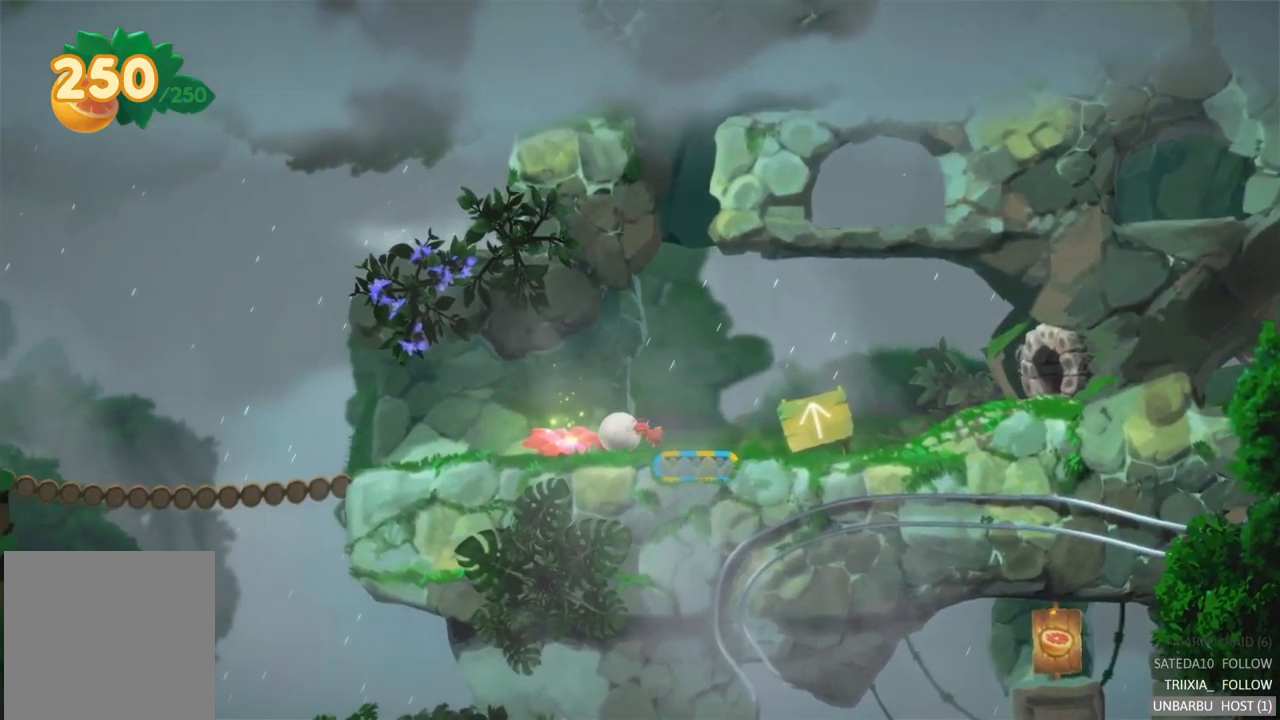
Gameplay with a controller (Xbox layout); each line is a JSON object with the inputs held at the frame after it. "events" lists button and stick changes between this image and that frame as [ms after this image, input, new state], when the widget could be followed in between. Not read: L3 R3.
{"buttons": [], "left_stick": "left", "right_stick": "center", "events": []}
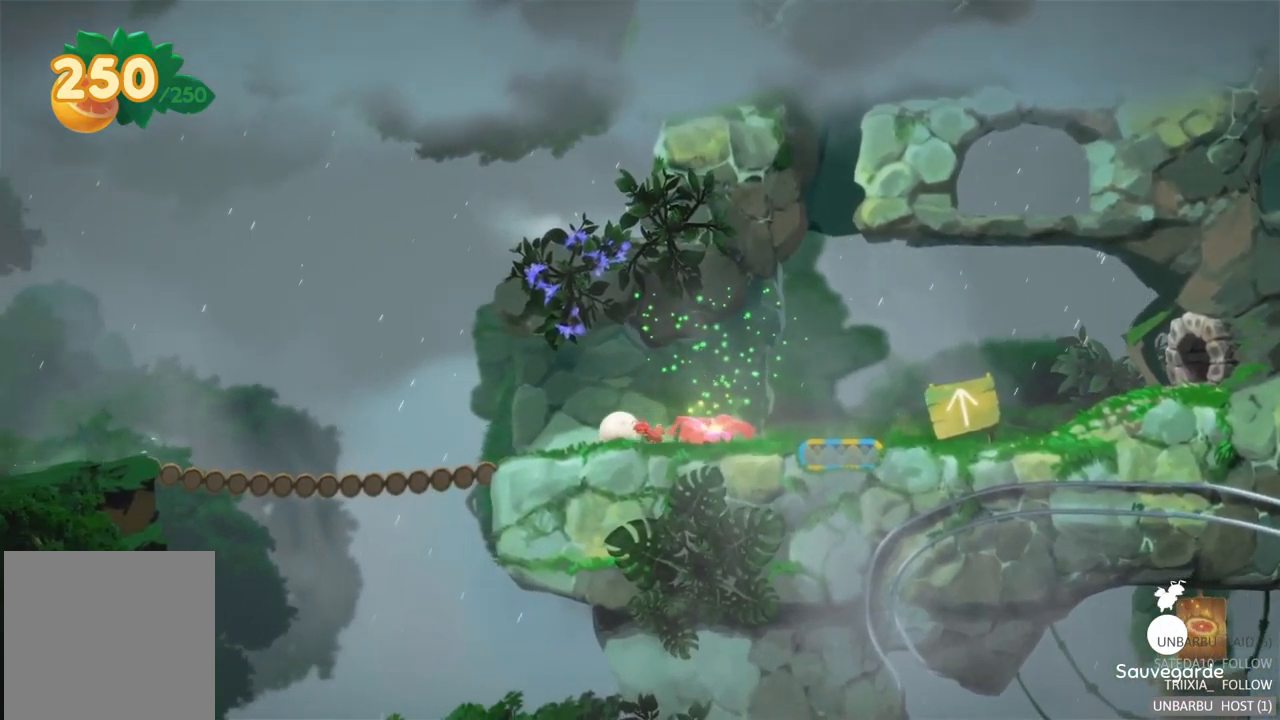
{"buttons": [], "left_stick": "left", "right_stick": "center", "events": []}
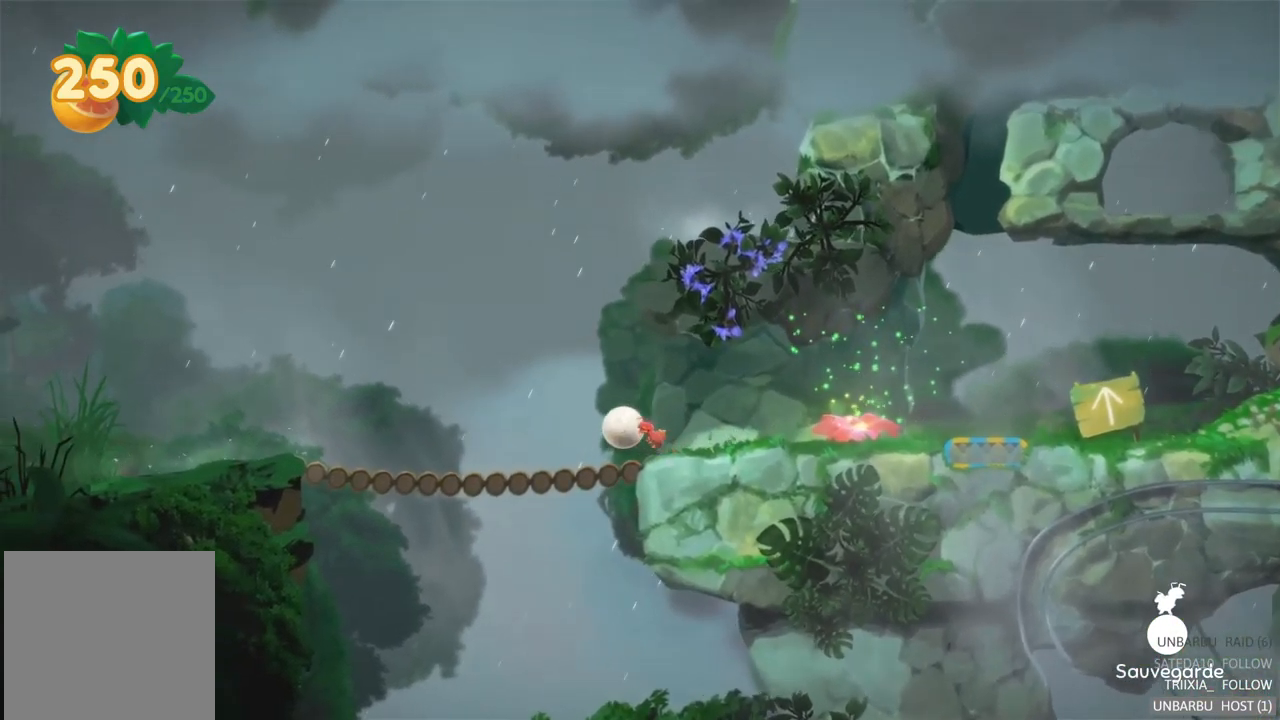
{"buttons": [], "left_stick": "left", "right_stick": "center", "events": []}
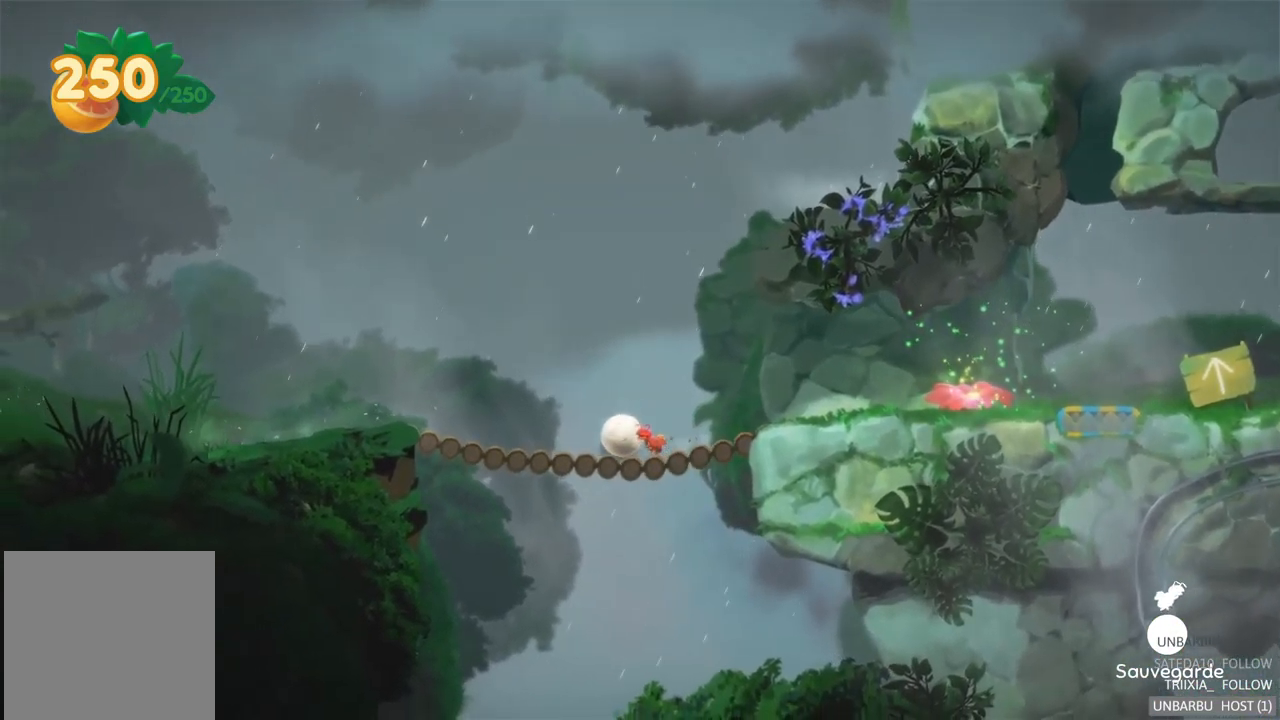
{"buttons": [], "left_stick": "left", "right_stick": "center", "events": []}
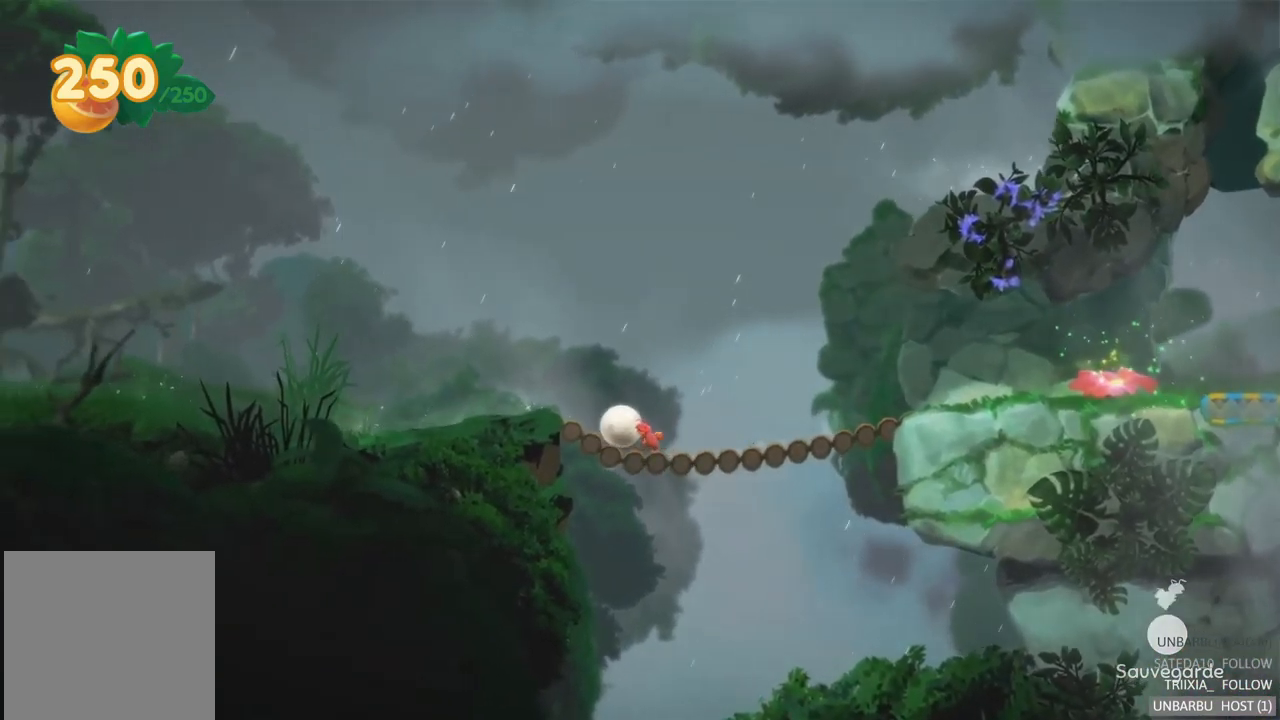
{"buttons": [], "left_stick": "up-left", "right_stick": "center", "events": [[400, "left_stick", "up-left"]]}
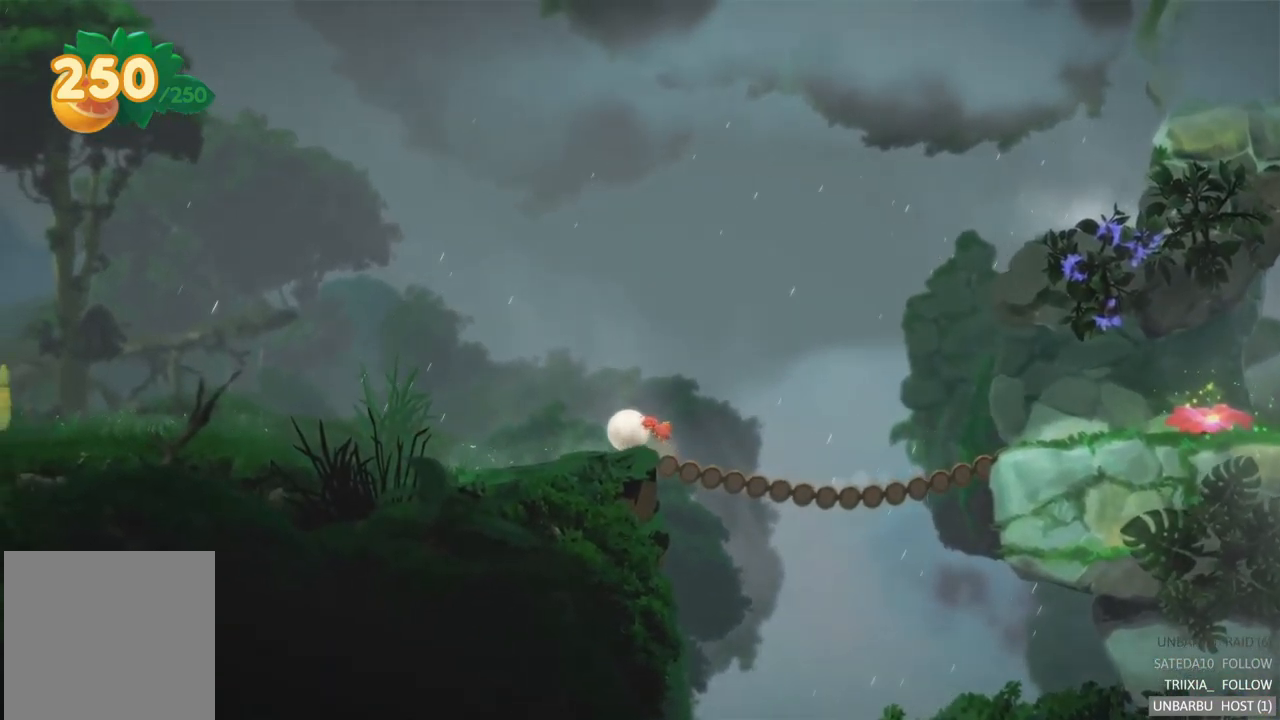
{"buttons": [], "left_stick": "up-left", "right_stick": "center", "events": []}
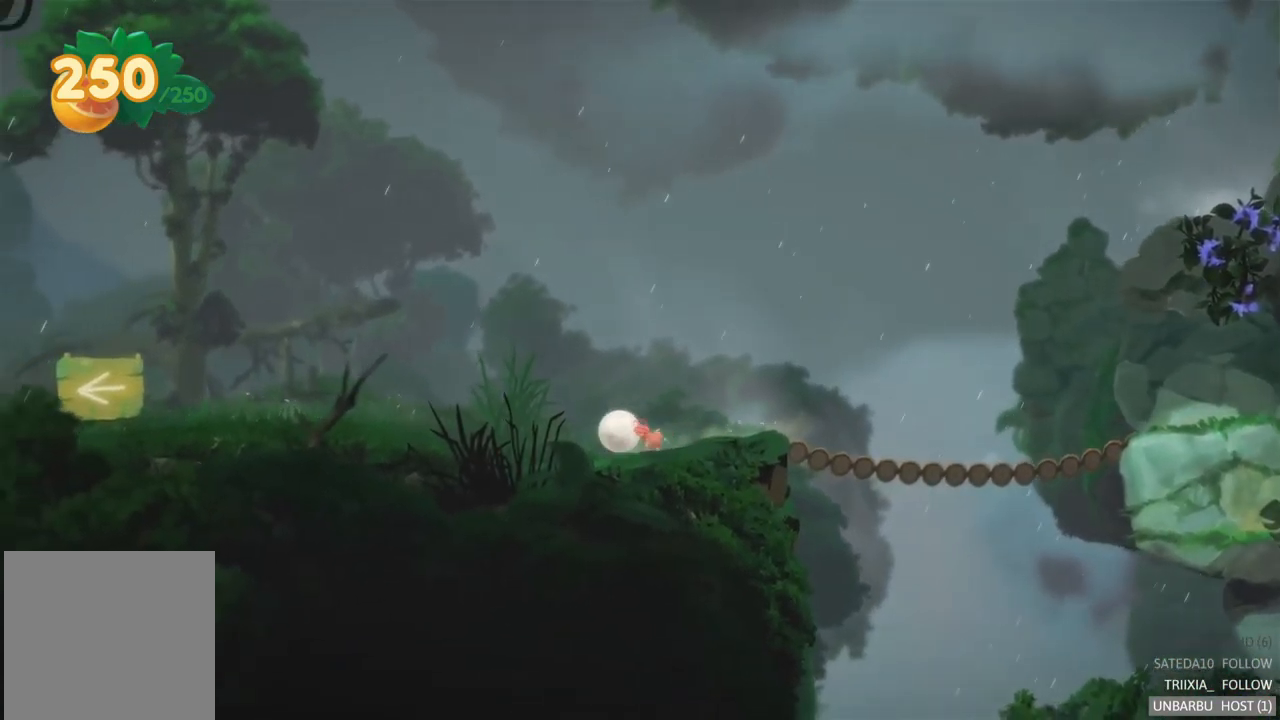
{"buttons": [], "left_stick": "up-left", "right_stick": "center", "events": []}
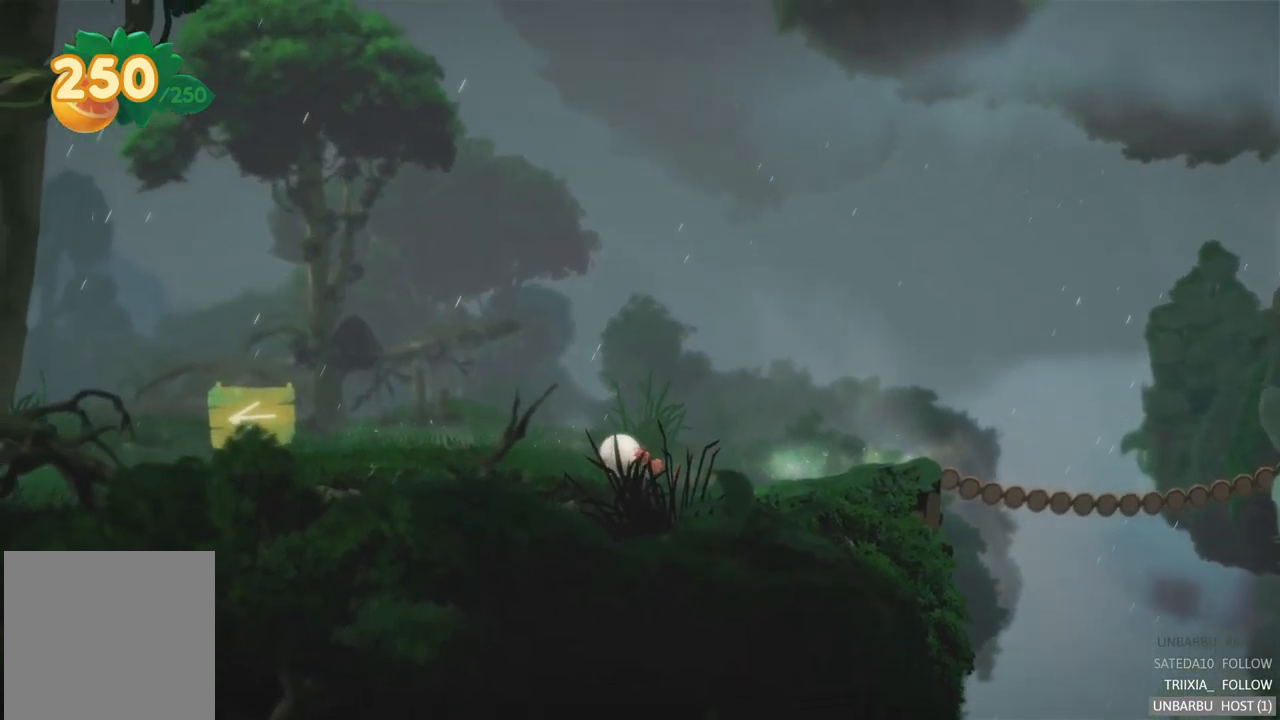
{"buttons": [], "left_stick": "up-left", "right_stick": "center", "events": []}
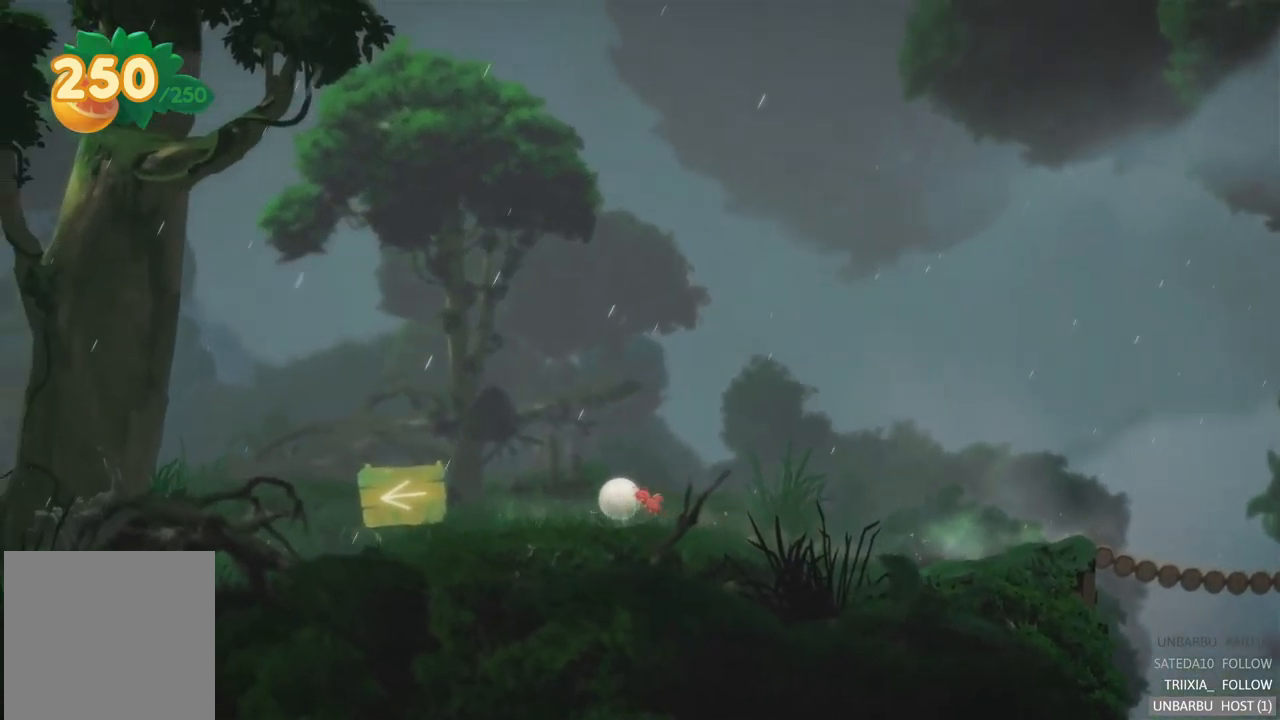
{"buttons": [], "left_stick": "up-left", "right_stick": "center", "events": []}
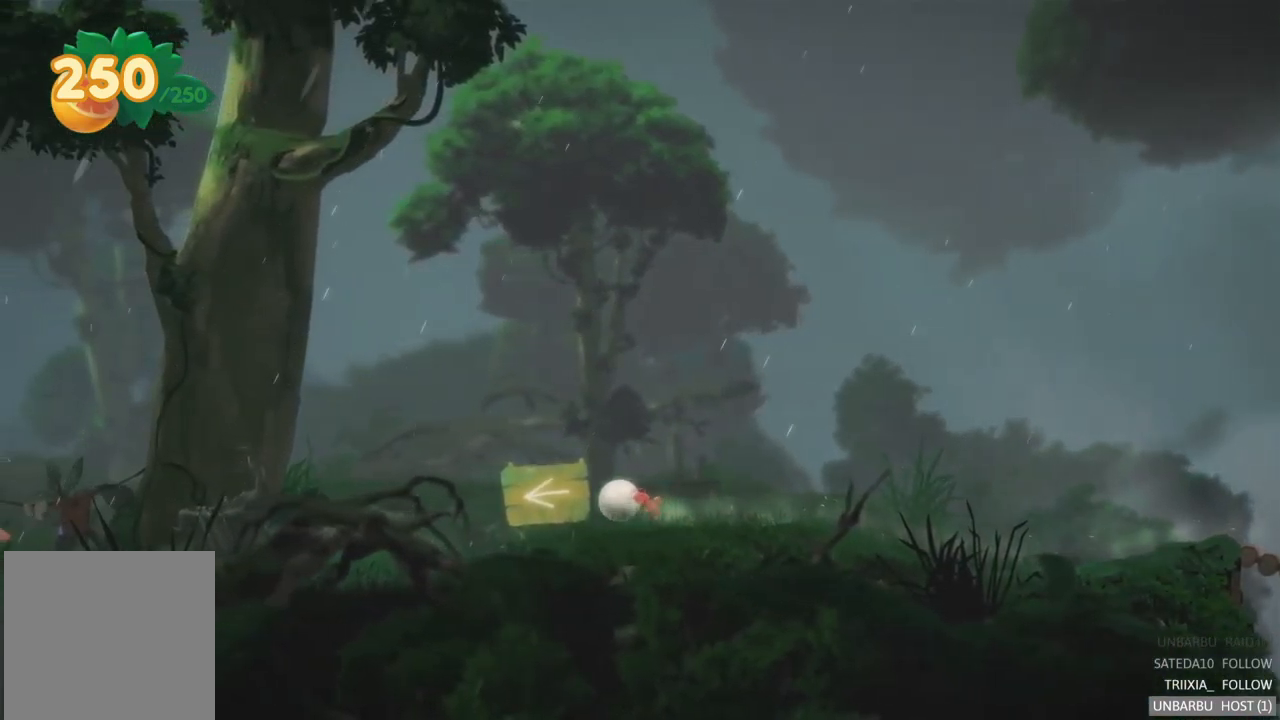
{"buttons": [], "left_stick": "up-left", "right_stick": "center", "events": []}
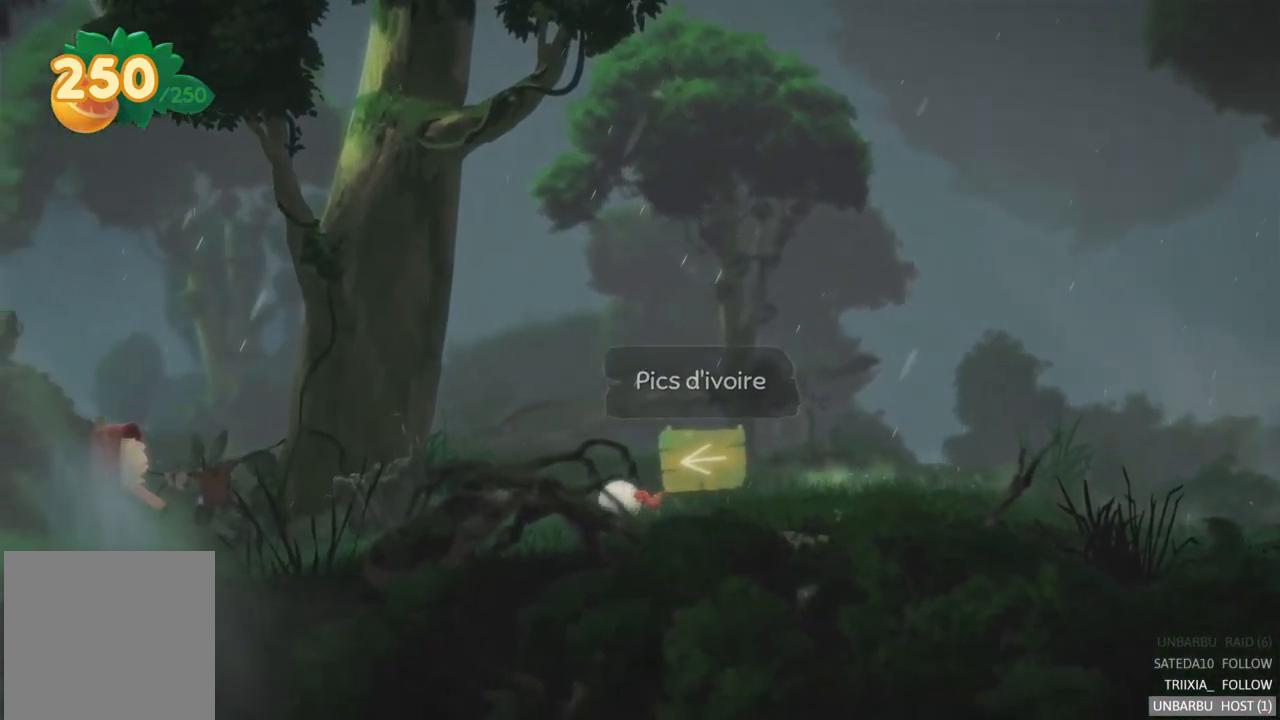
{"buttons": [], "left_stick": "up-left", "right_stick": "center", "events": []}
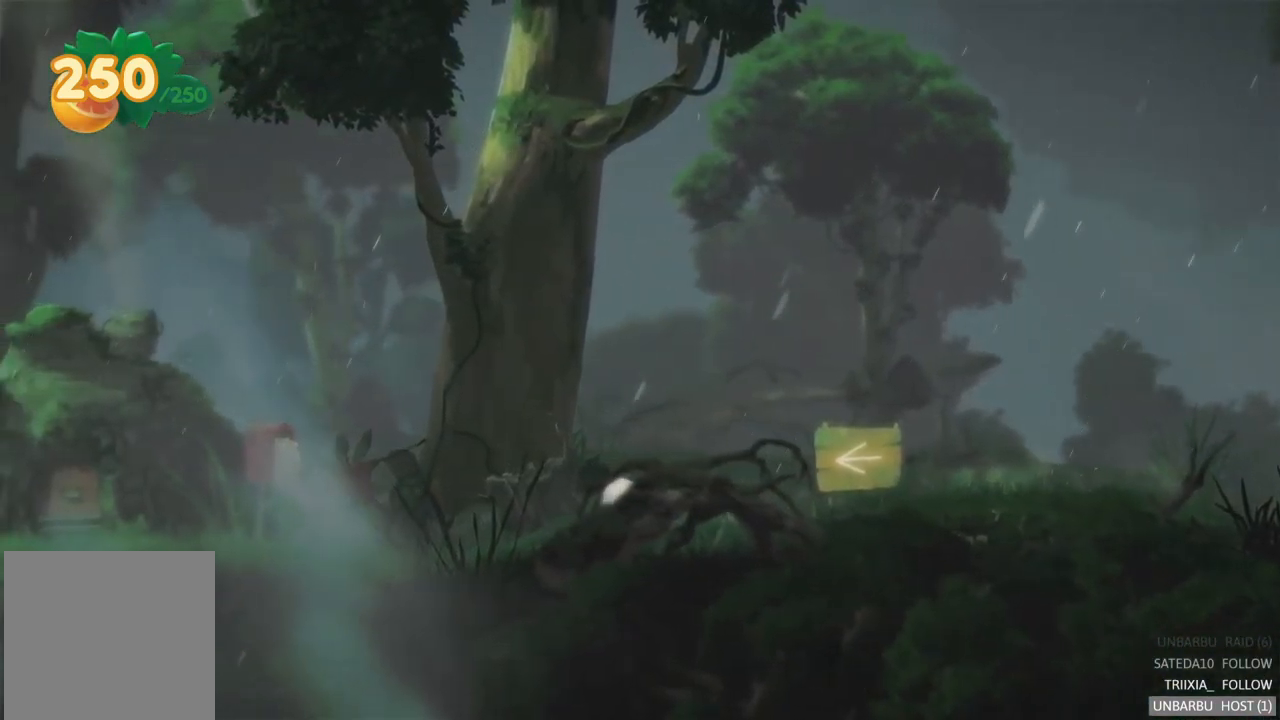
{"buttons": [], "left_stick": "up-left", "right_stick": "center", "events": []}
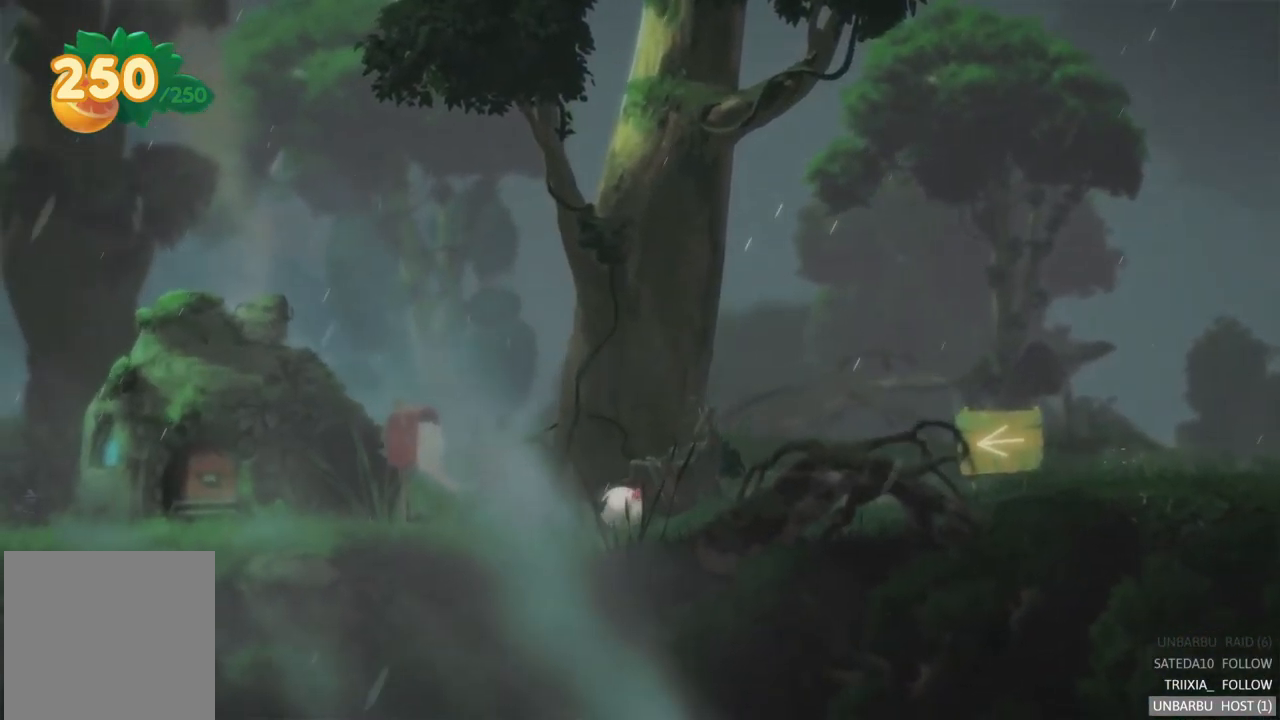
{"buttons": [], "left_stick": "up-left", "right_stick": "center", "events": []}
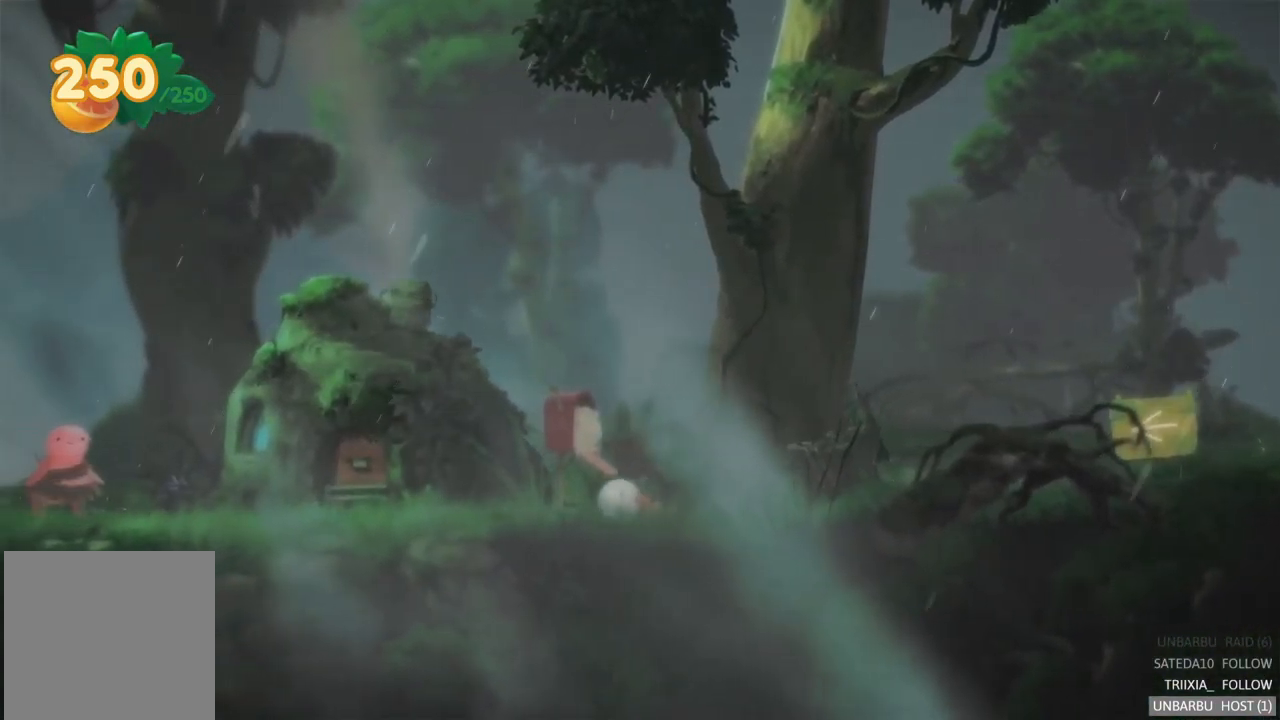
{"buttons": [], "left_stick": "up-left", "right_stick": "center", "events": []}
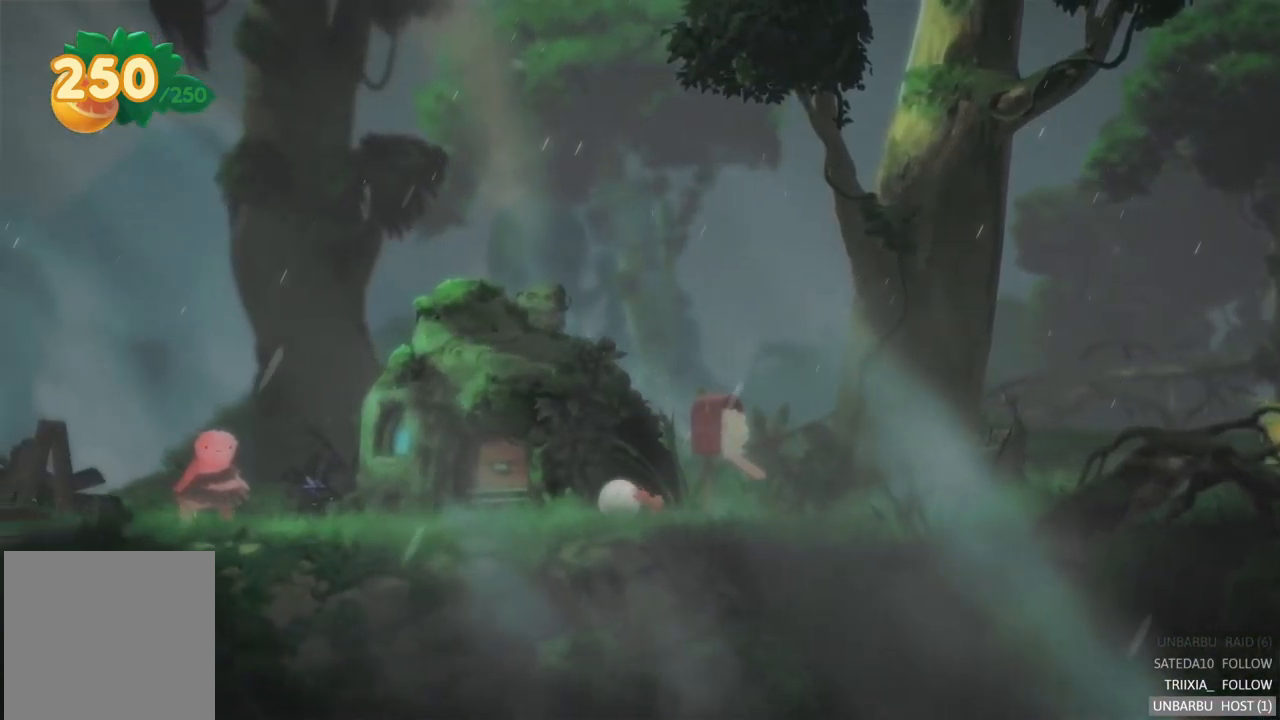
{"buttons": [], "left_stick": "up-left", "right_stick": "center", "events": []}
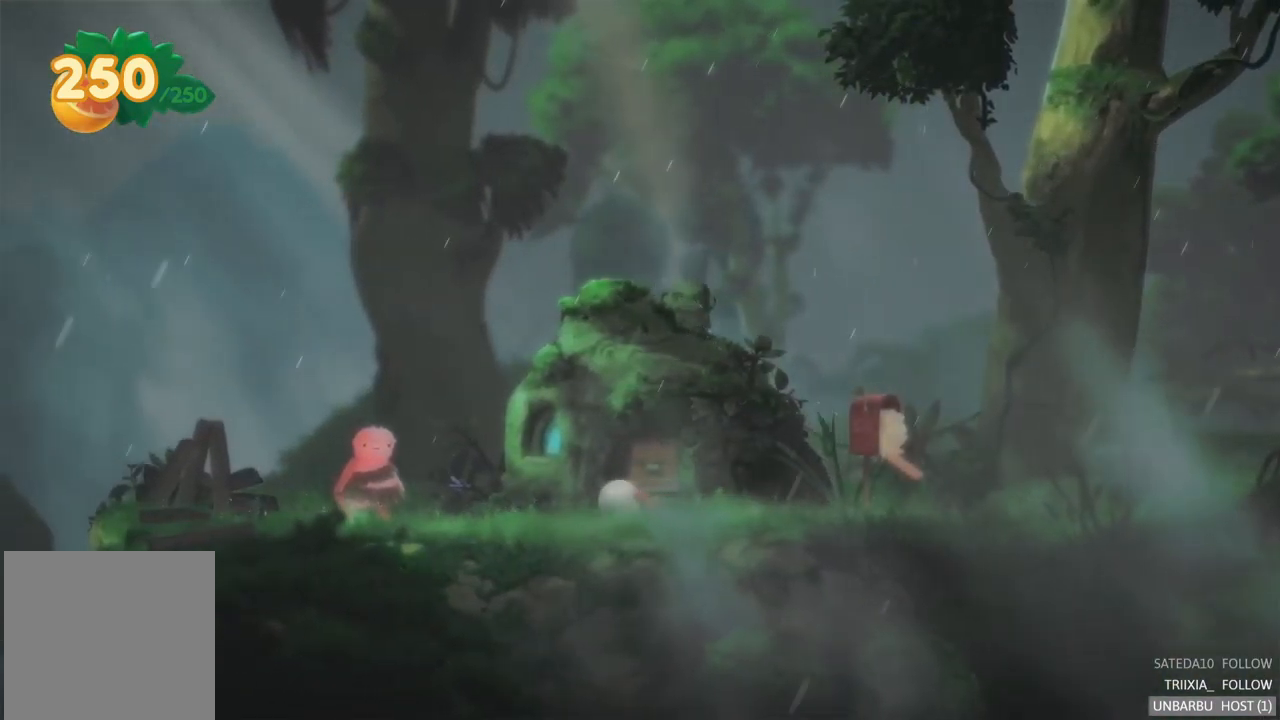
{"buttons": [], "left_stick": "center", "right_stick": "center", "events": [[483, "left_stick", "center"]]}
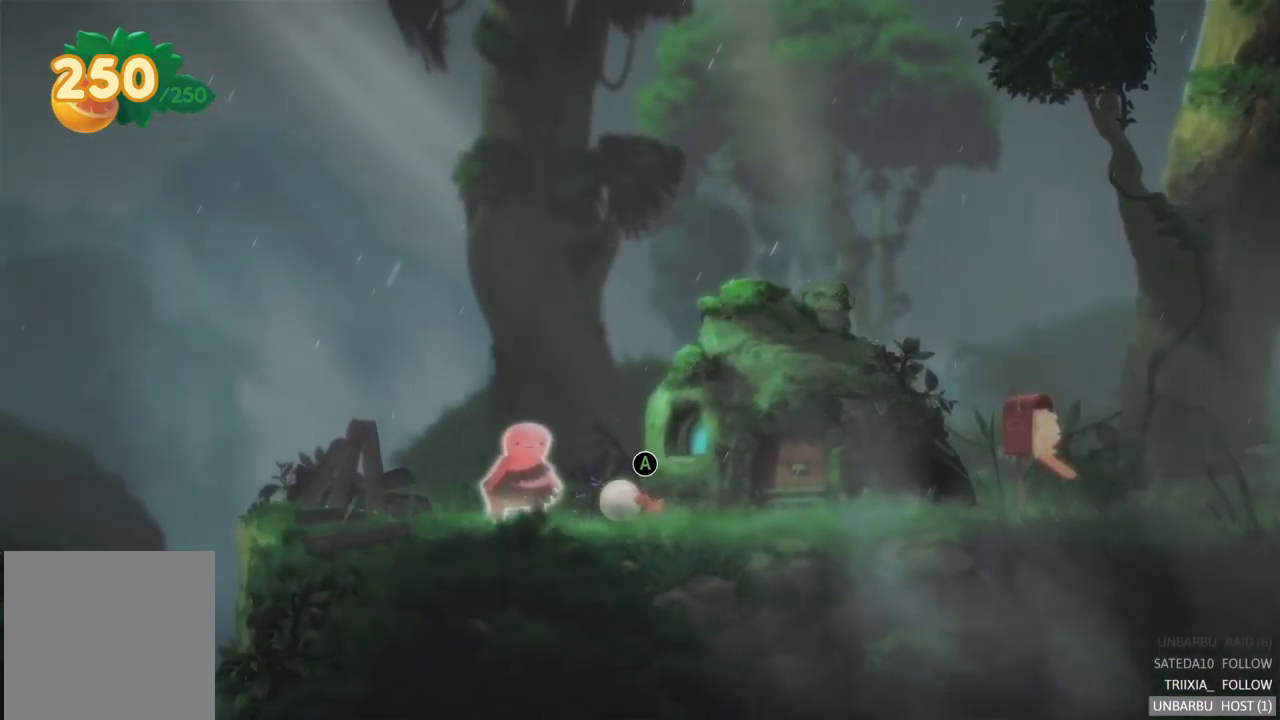
{"buttons": ["A"], "left_stick": "center", "right_stick": "center", "events": [[400, "A", "down"]]}
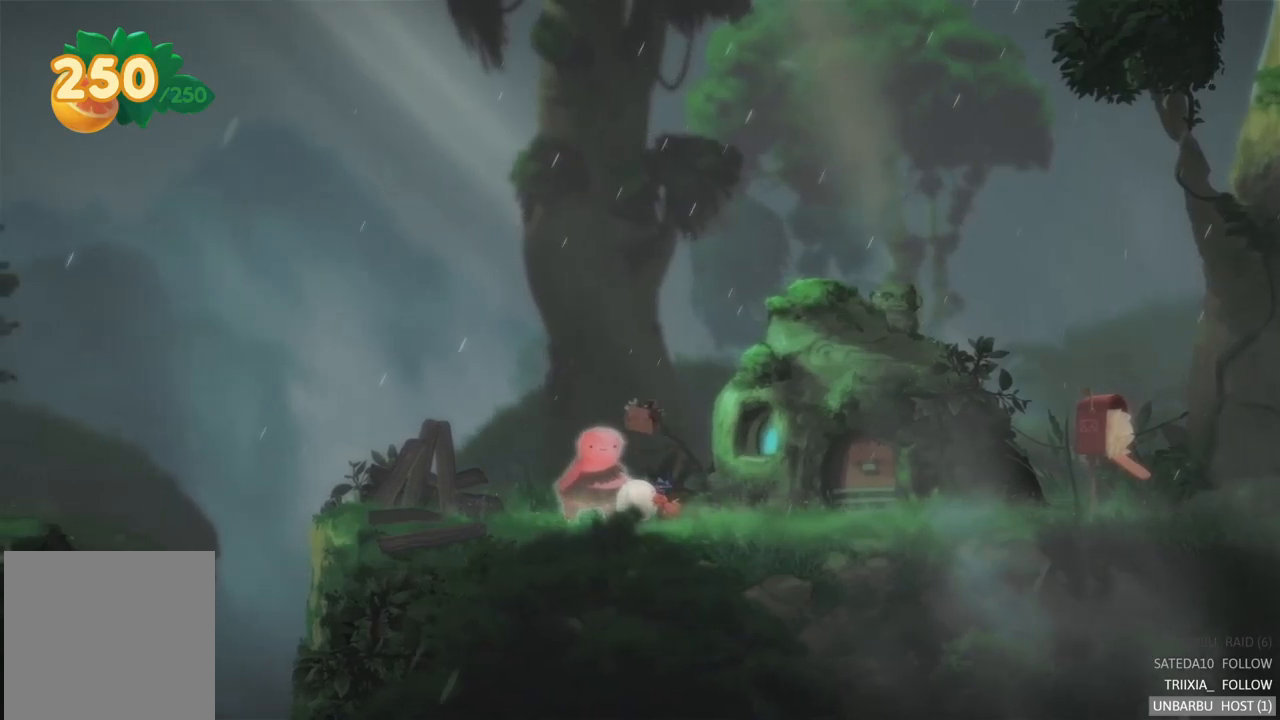
{"buttons": [], "left_stick": "center", "right_stick": "center", "events": [[134, "A", "up"]]}
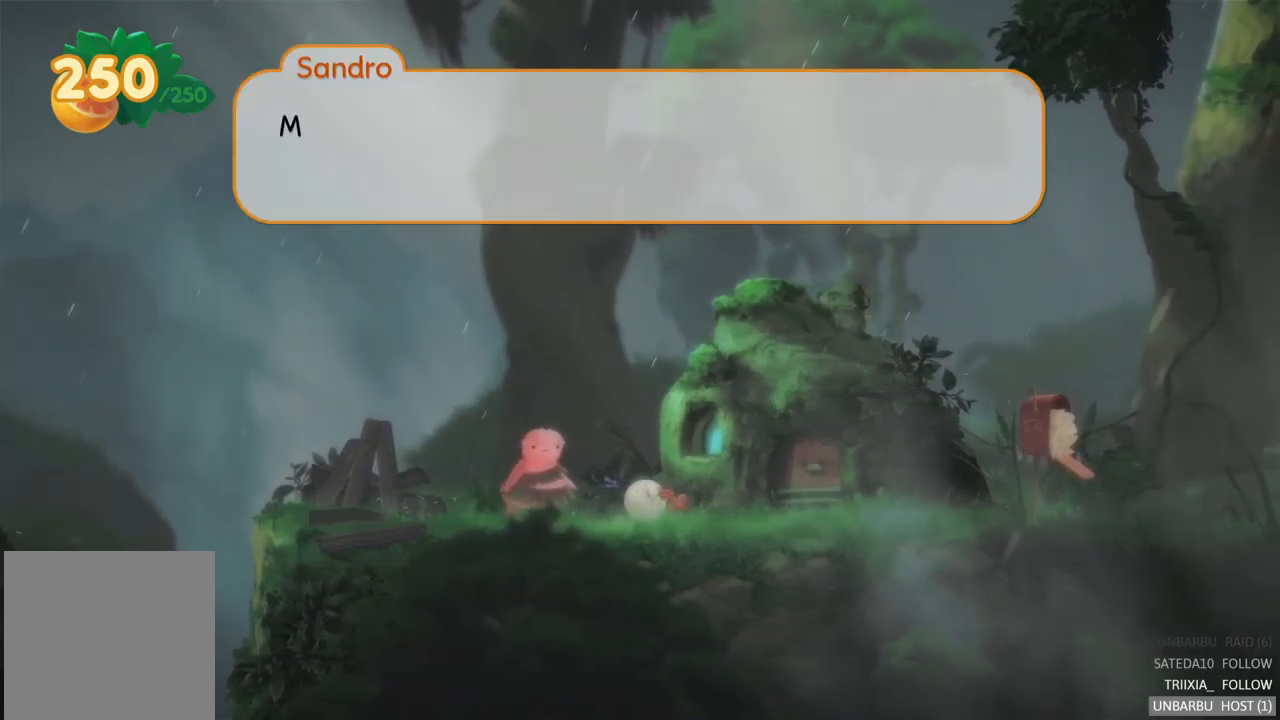
{"buttons": [], "left_stick": "center", "right_stick": "center", "events": []}
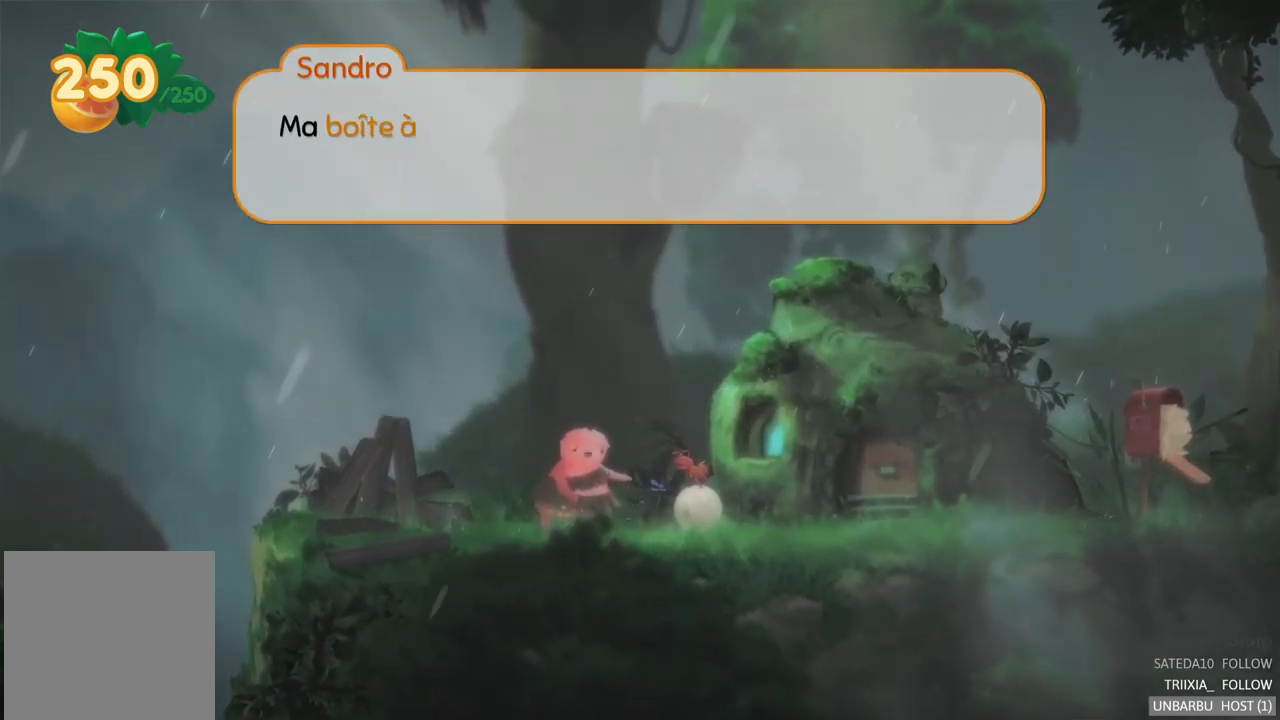
{"buttons": [], "left_stick": "center", "right_stick": "center", "events": []}
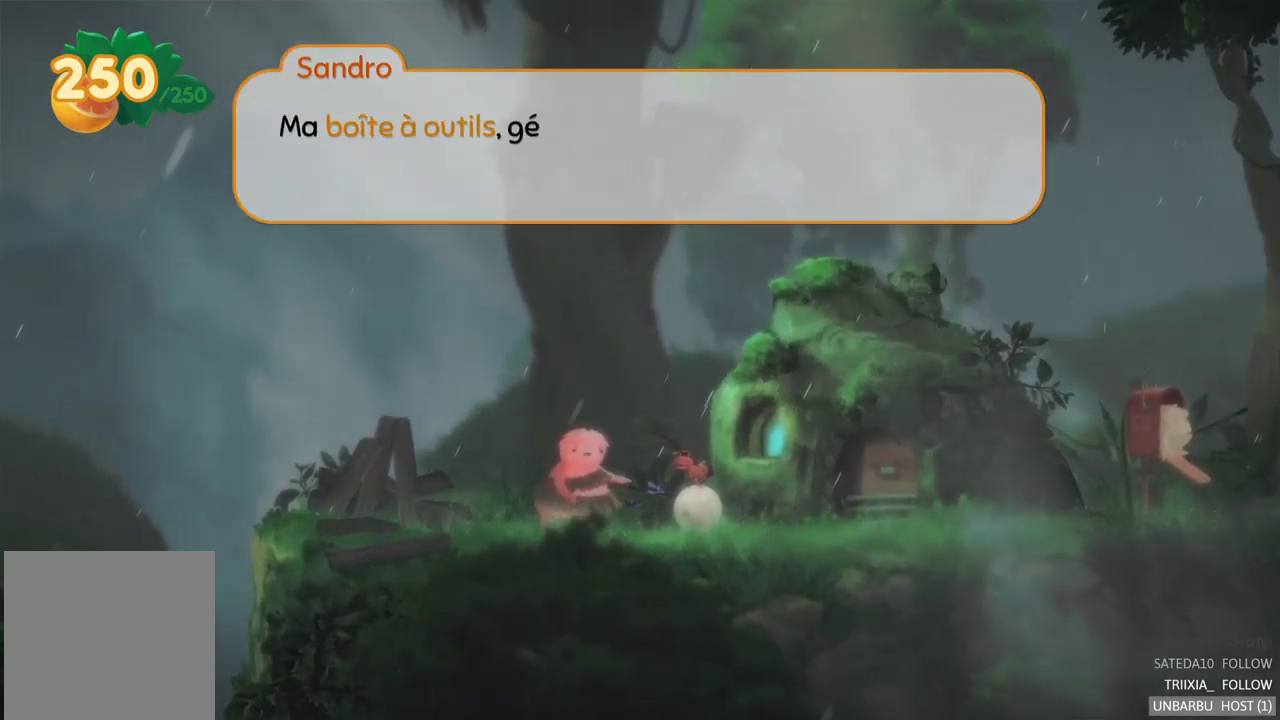
{"buttons": [], "left_stick": "center", "right_stick": "center", "events": []}
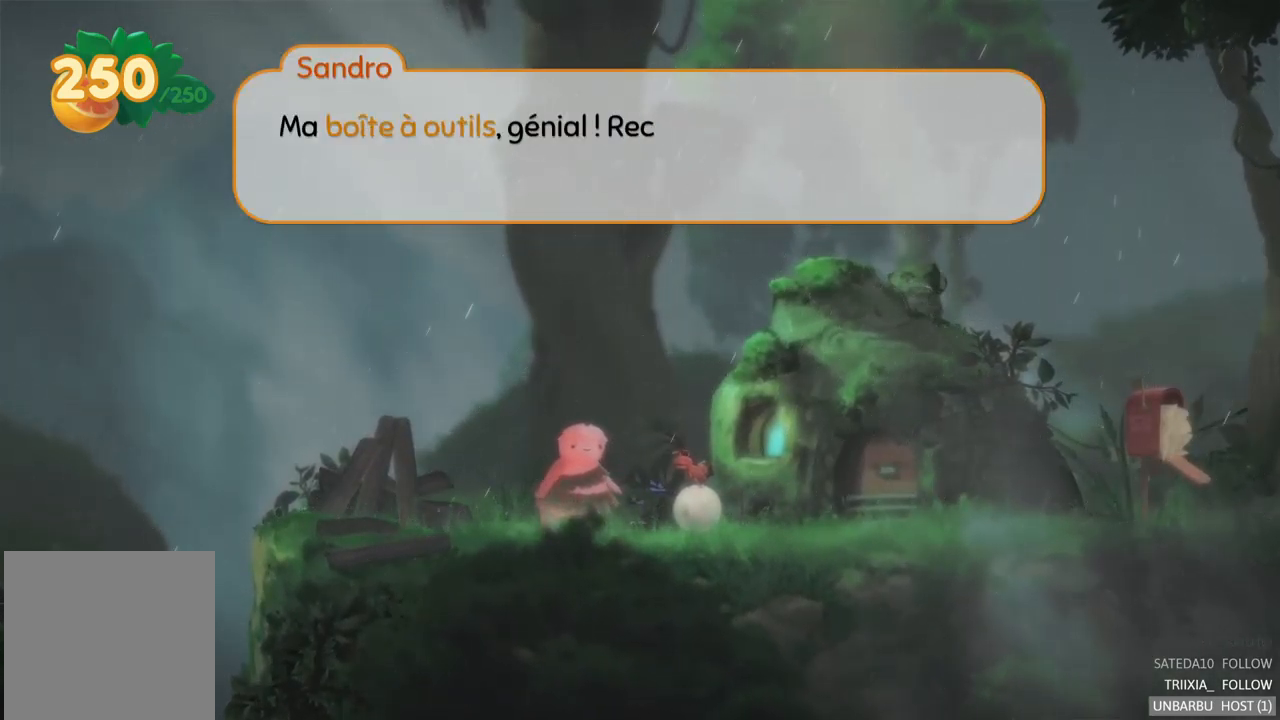
{"buttons": [], "left_stick": "center", "right_stick": "center", "events": []}
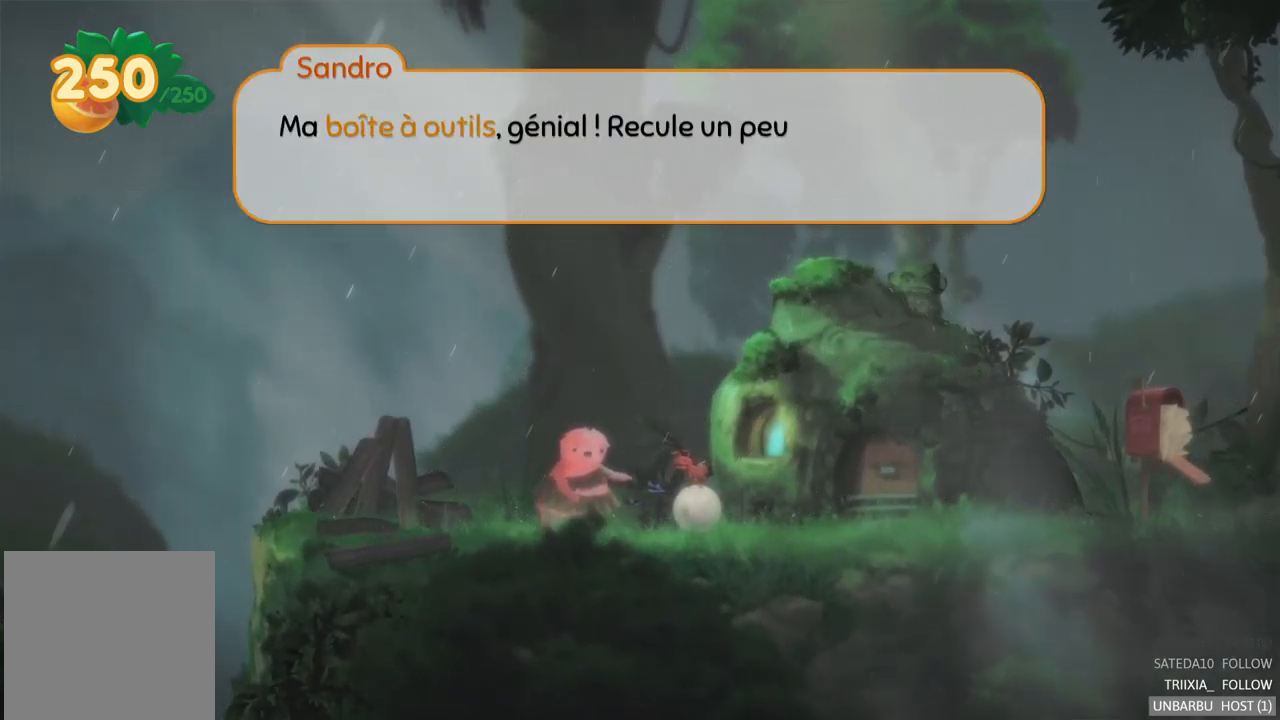
{"buttons": [], "left_stick": "center", "right_stick": "center", "events": []}
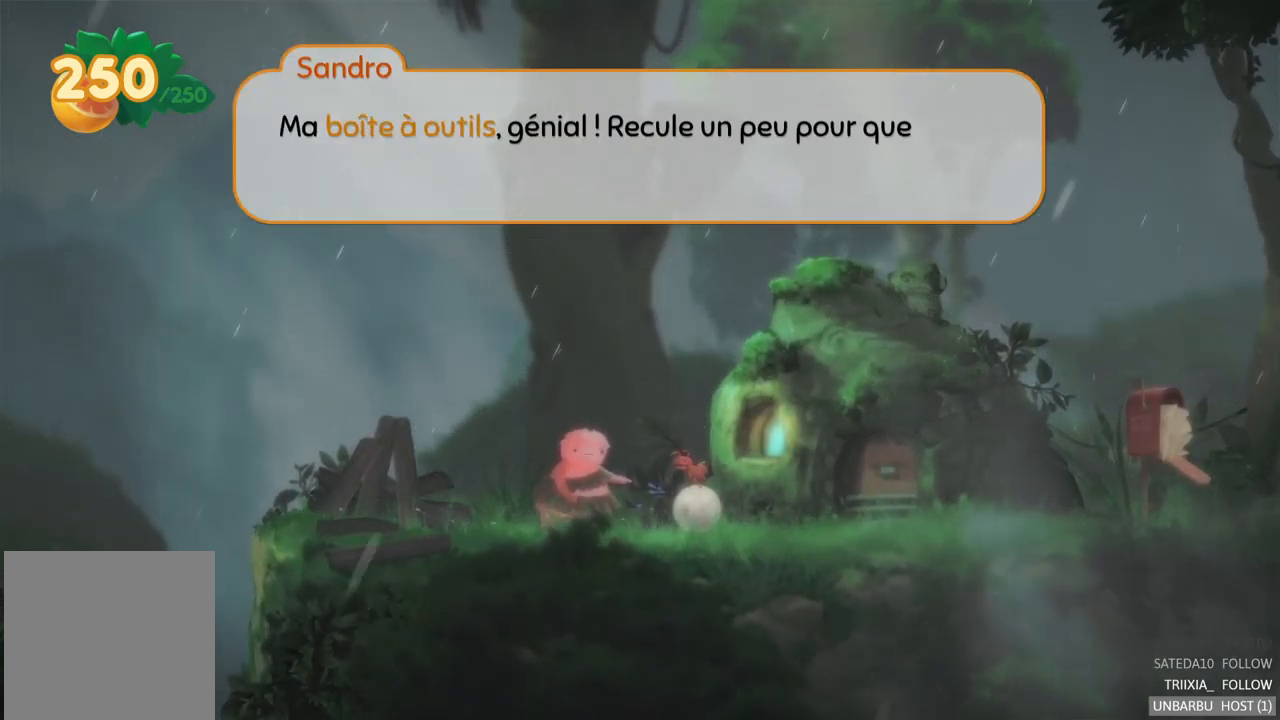
{"buttons": [], "left_stick": "center", "right_stick": "center", "events": []}
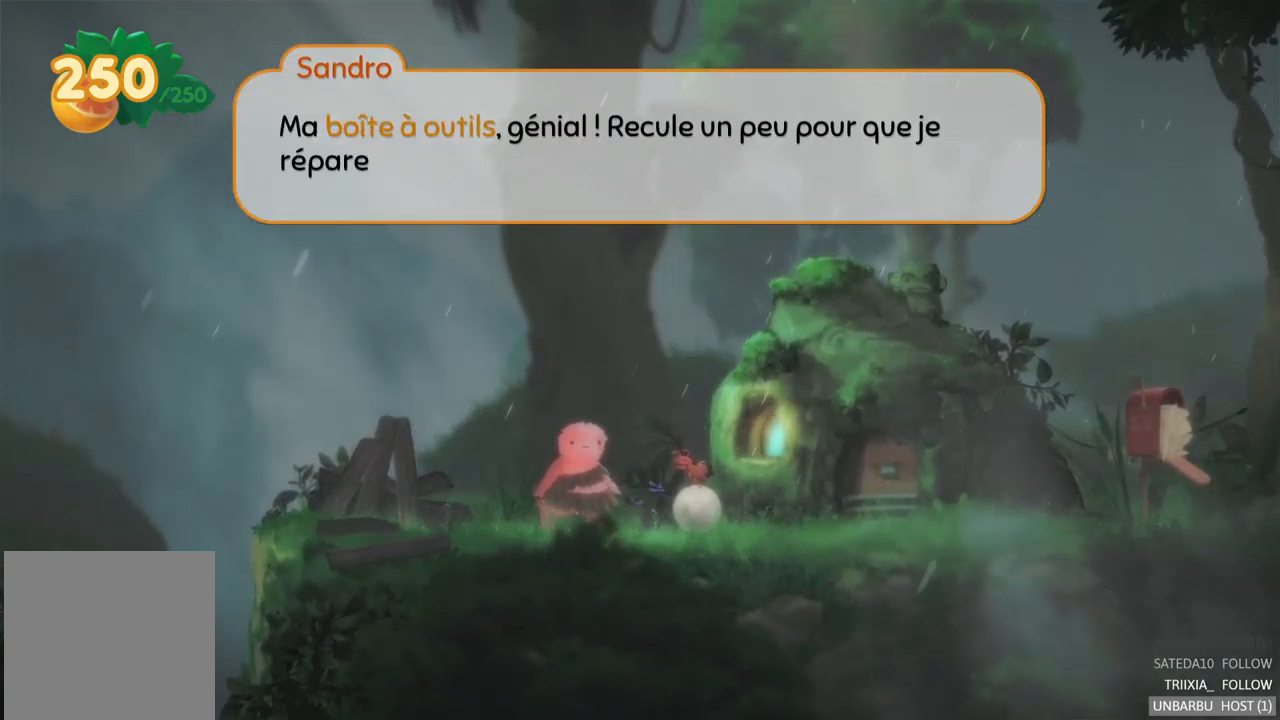
{"buttons": [], "left_stick": "center", "right_stick": "center", "events": []}
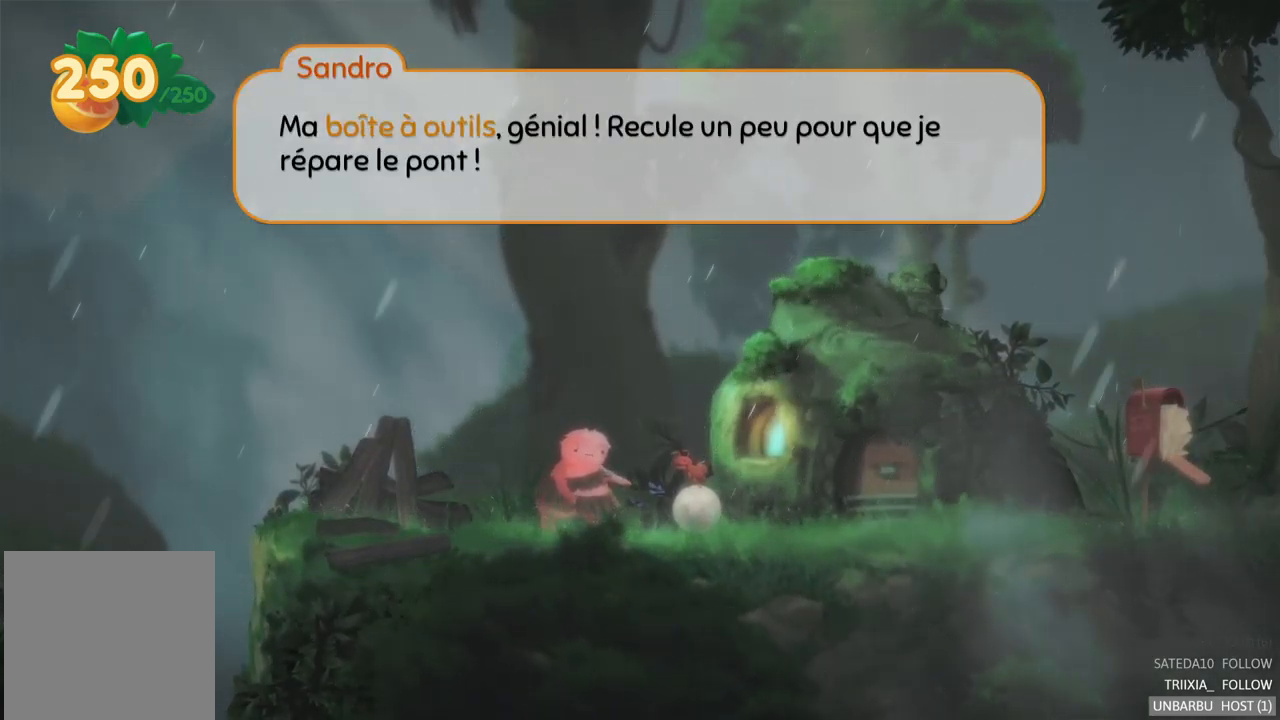
{"buttons": [], "left_stick": "center", "right_stick": "center", "events": []}
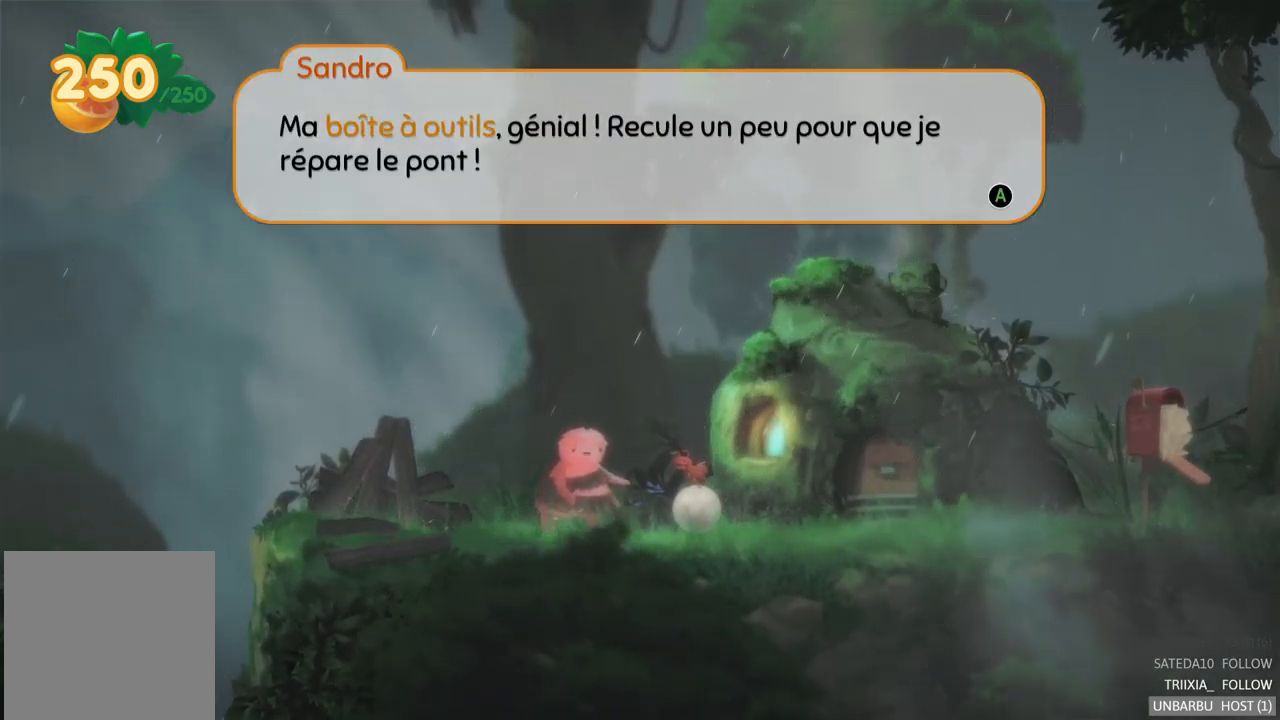
{"buttons": ["A"], "left_stick": "center", "right_stick": "center", "events": [[484, "A", "down"]]}
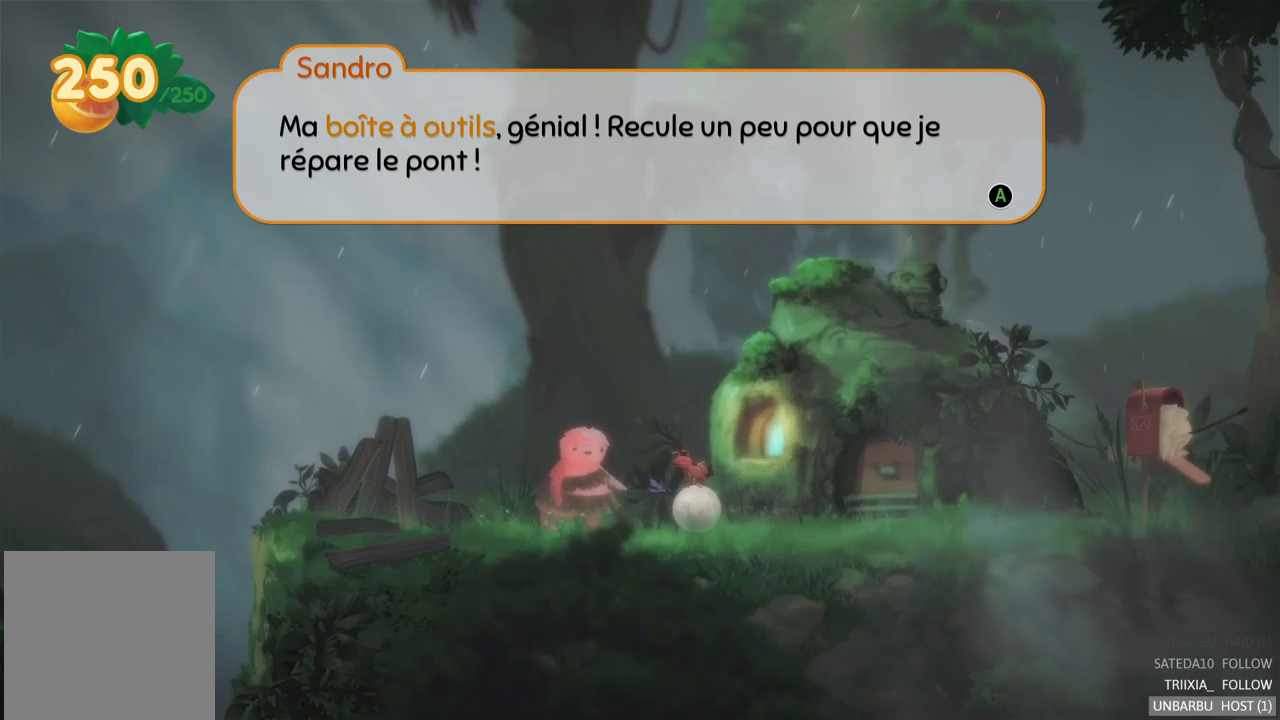
{"buttons": [], "left_stick": "center", "right_stick": "center", "events": [[183, "A", "up"]]}